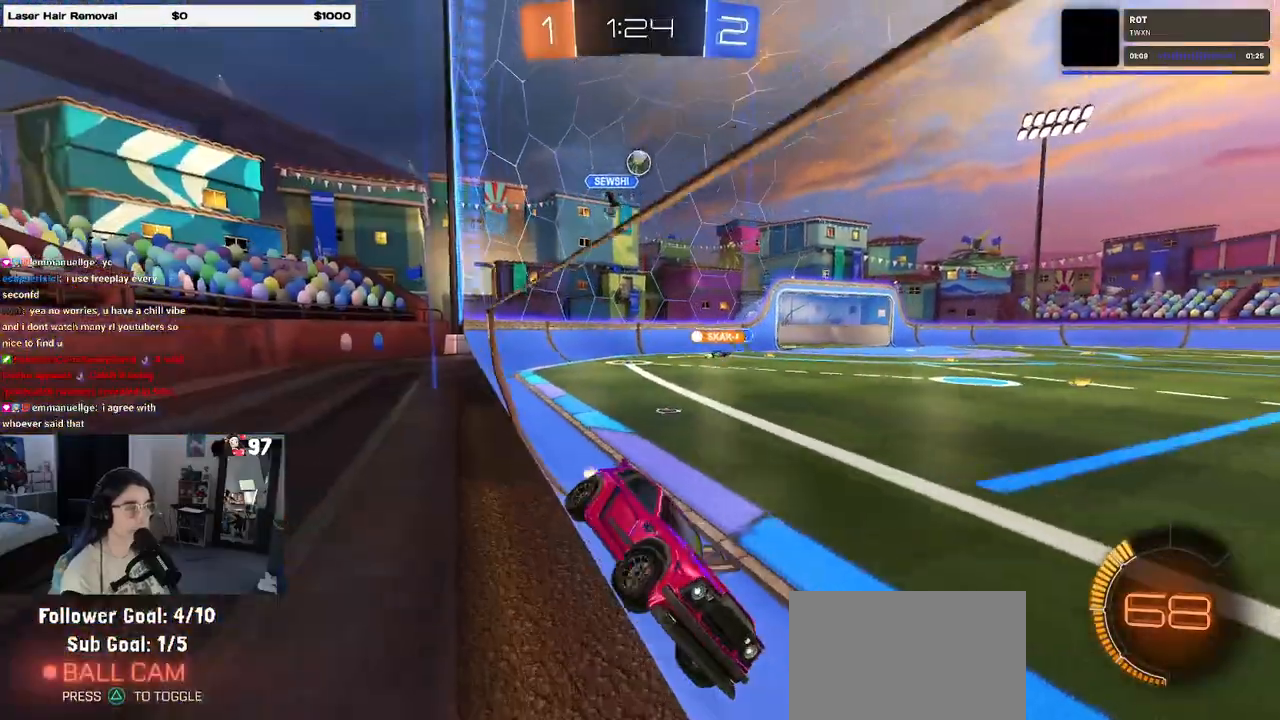
Gameplay with a controller (PlayStation layout); each line is a JSON object with the inputs held at the frame after it. "events" lists button and stick changes between this image and that frame as [ms after this image, input, new state], when the widget could be followed in between.
{"buttons": ["R2"], "left_stick": "center", "right_stick": "center", "events": [[100, "left_stick", "center"]]}
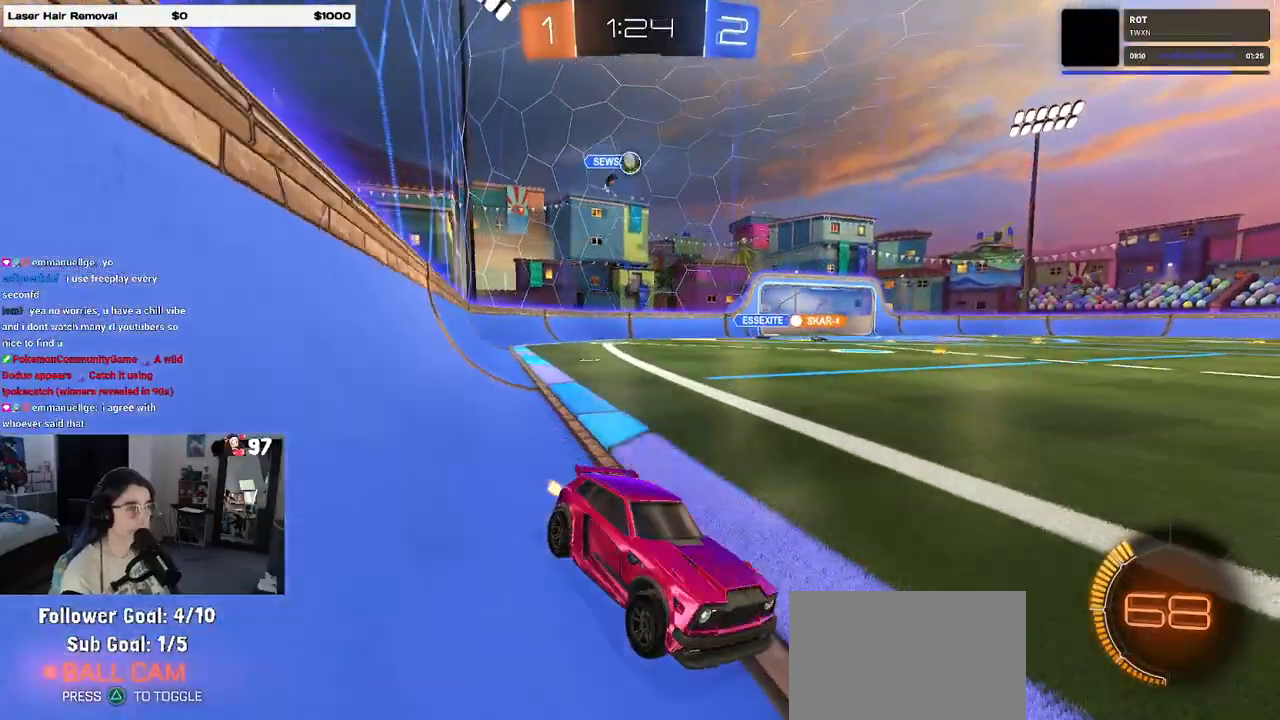
{"buttons": ["R2"], "left_stick": "left", "right_stick": "center", "events": [[367, "left_stick", "left"]]}
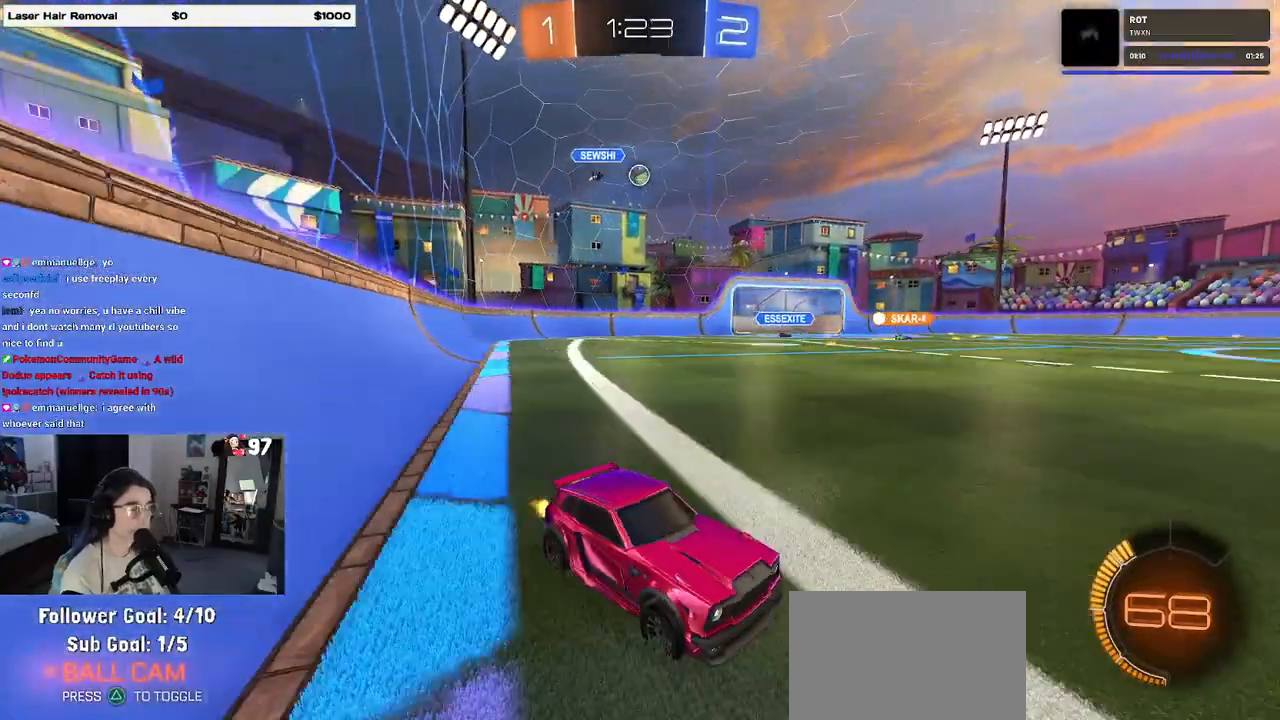
{"buttons": ["R2"], "left_stick": "left", "right_stick": "center", "events": [[17, "left_stick", "center"], [117, "left_stick", "left"], [183, "SQUARE", "down"], [283, "SQUARE", "up"]]}
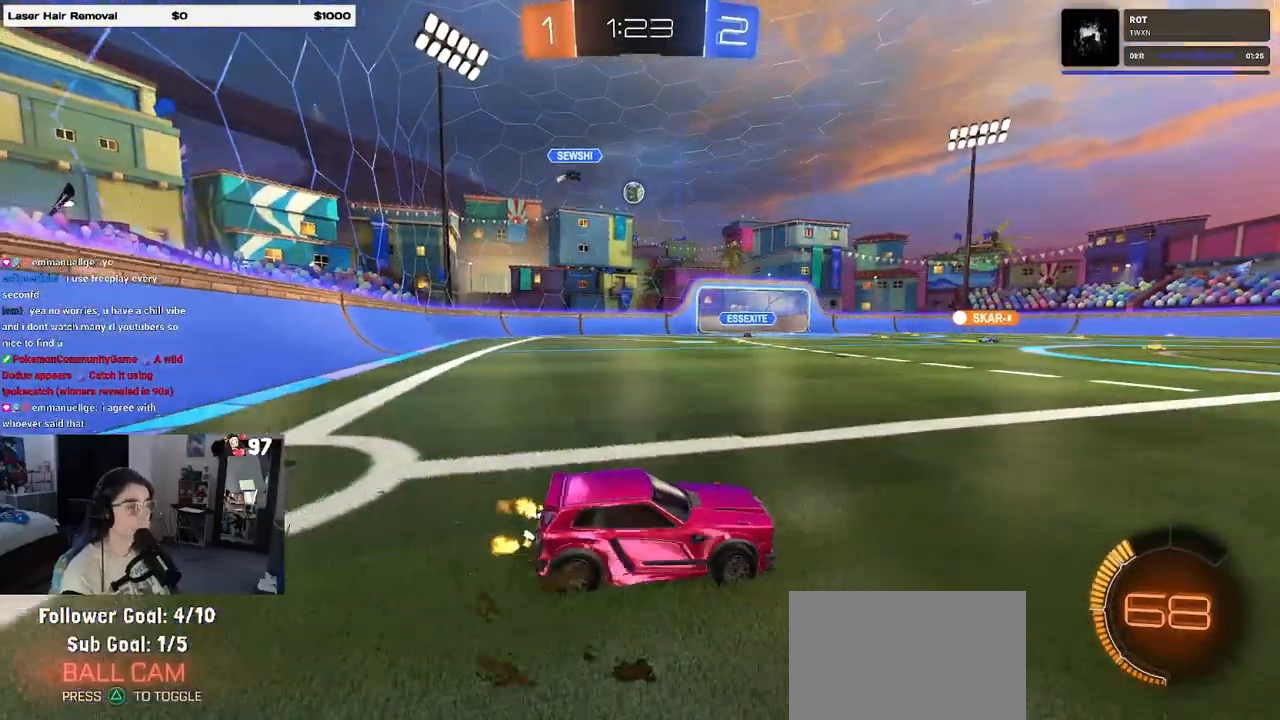
{"buttons": ["R2"], "left_stick": "right", "right_stick": "center", "events": [[300, "left_stick", "right"], [383, "SQUARE", "down"], [467, "SQUARE", "up"]]}
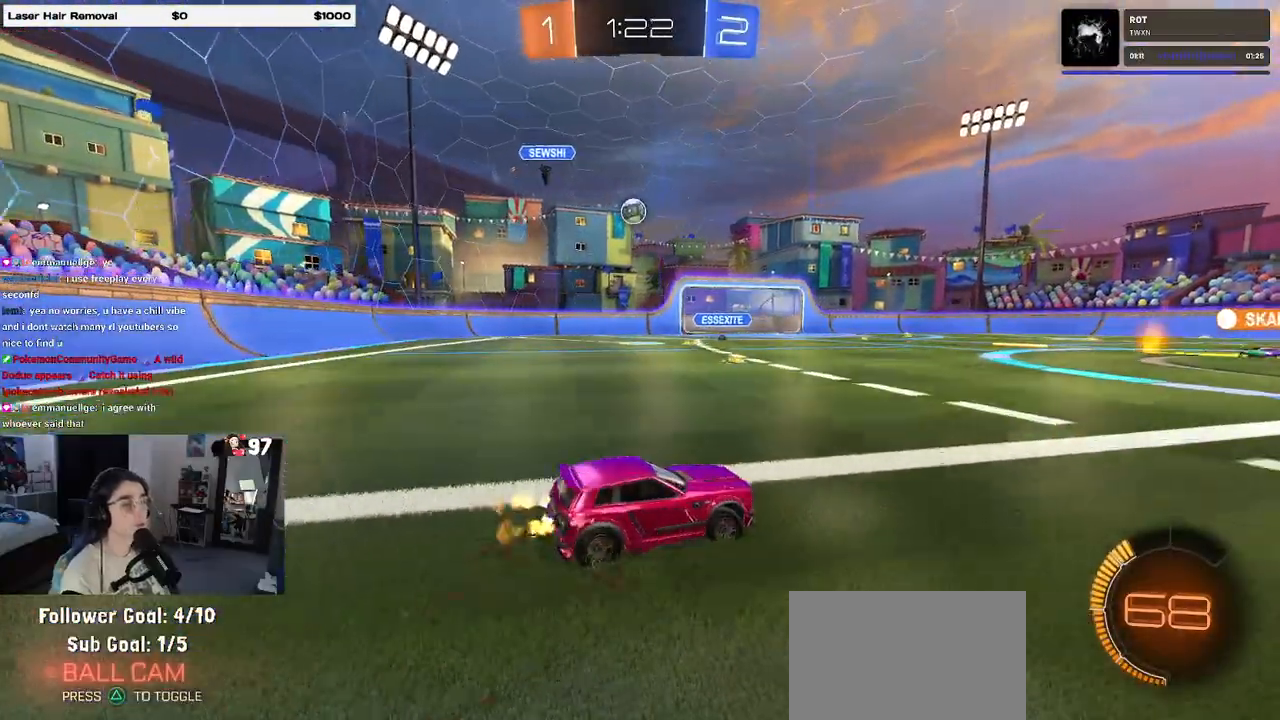
{"buttons": ["R1", "R2"], "left_stick": "right", "right_stick": "center", "events": [[500, "R1", "down"]]}
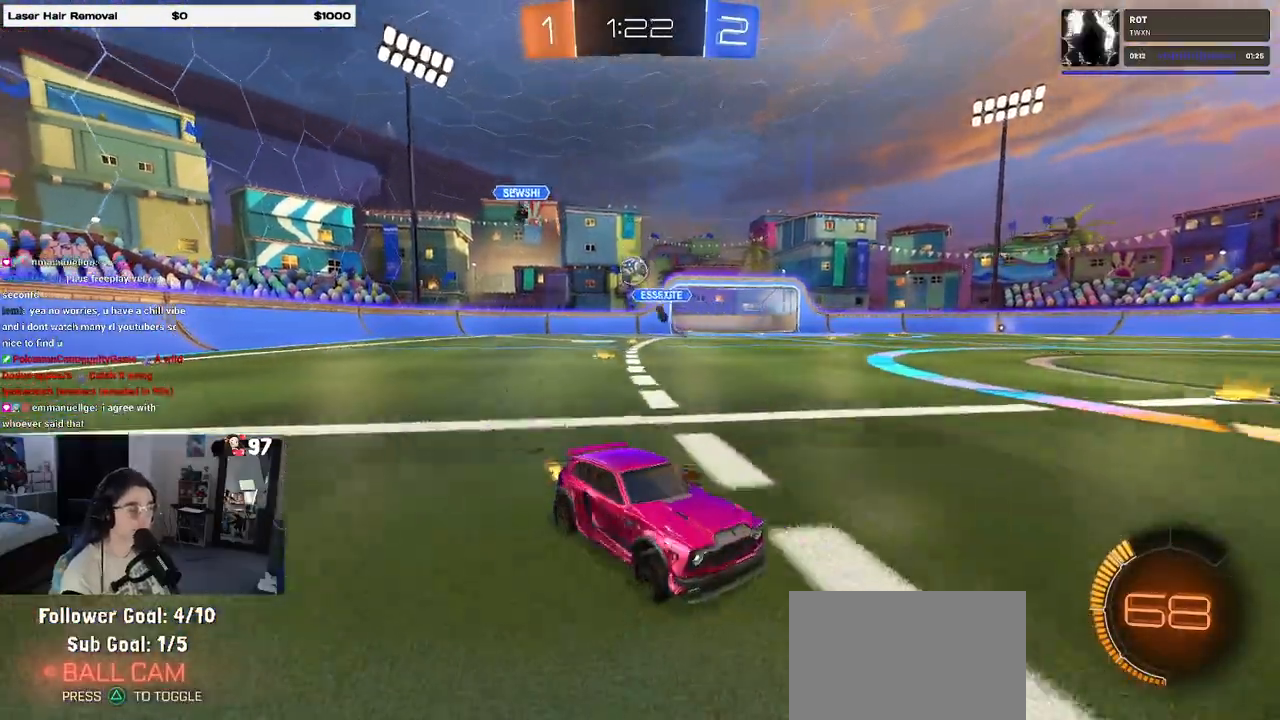
{"buttons": ["R1", "R2"], "left_stick": "right", "right_stick": "center", "events": [[50, "left_stick", "center"], [150, "left_stick", "right"], [400, "left_stick", "center"], [467, "left_stick", "right"]]}
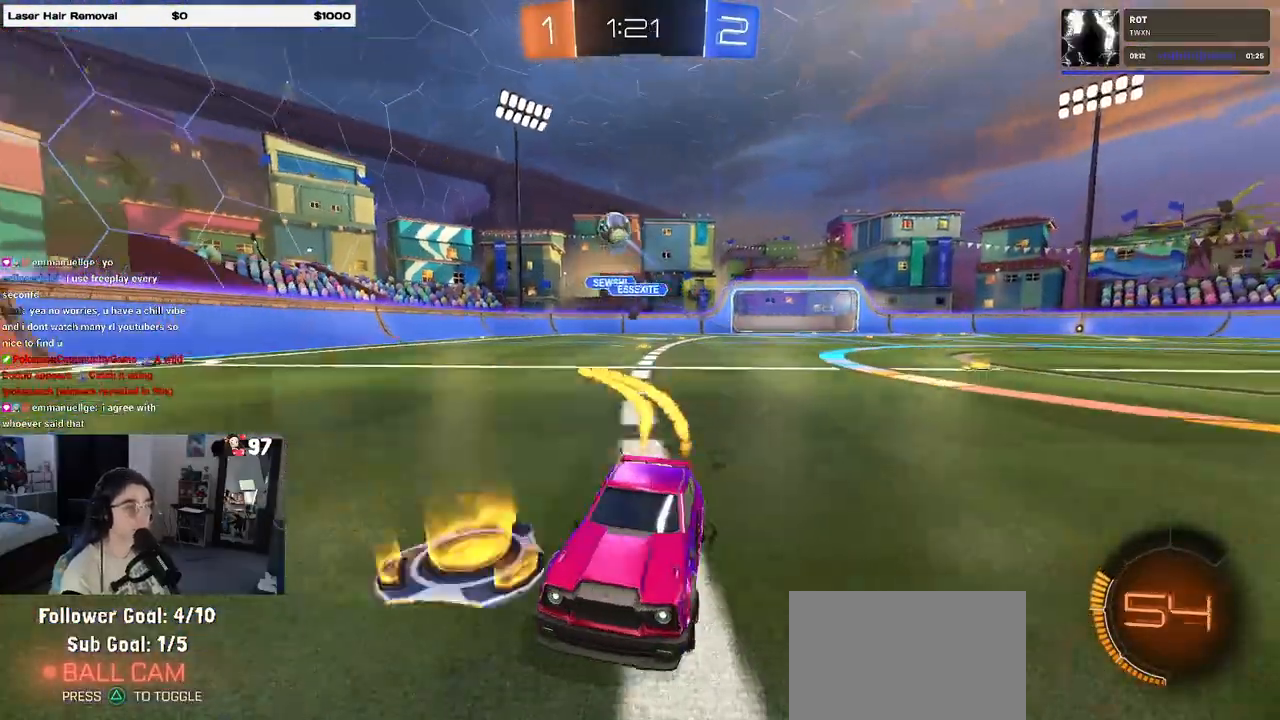
{"buttons": ["TRIANGLE", "R1", "R2"], "left_stick": "left", "right_stick": "center", "events": [[133, "TRIANGLE", "down"], [133, "left_stick", "center"], [233, "TRIANGLE", "up"], [467, "TRIANGLE", "down"], [467, "left_stick", "left"]]}
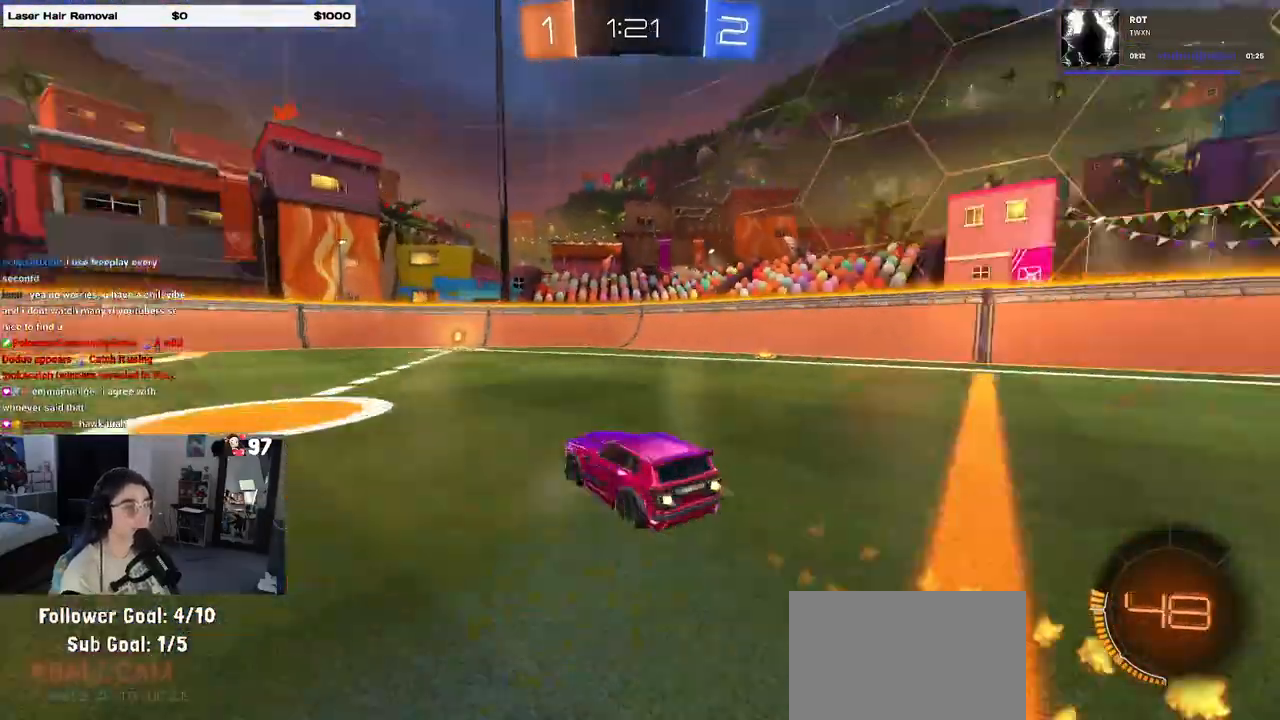
{"buttons": ["R2"], "left_stick": "center", "right_stick": "center", "events": [[117, "TRIANGLE", "up"], [150, "R1", "up"], [150, "left_stick", "center"]]}
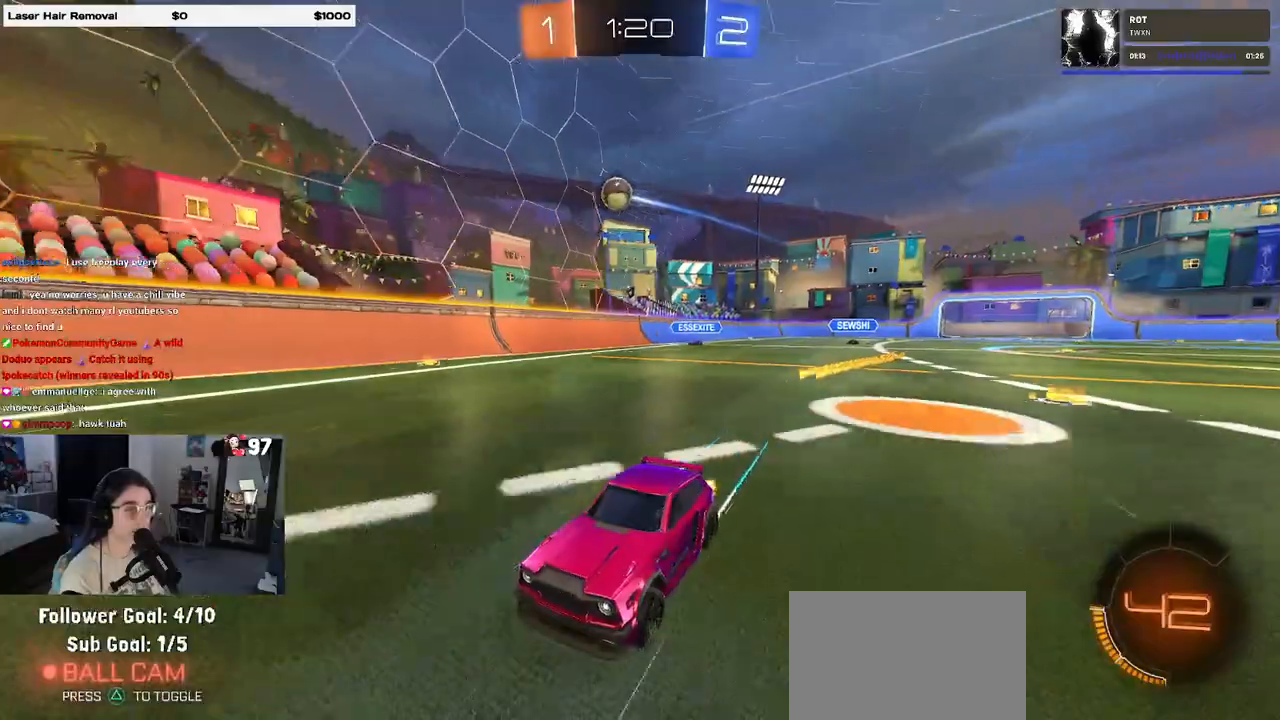
{"buttons": ["R2"], "left_stick": "right", "right_stick": "center", "events": [[67, "left_stick", "right"], [133, "SQUARE", "down"], [283, "SQUARE", "up"]]}
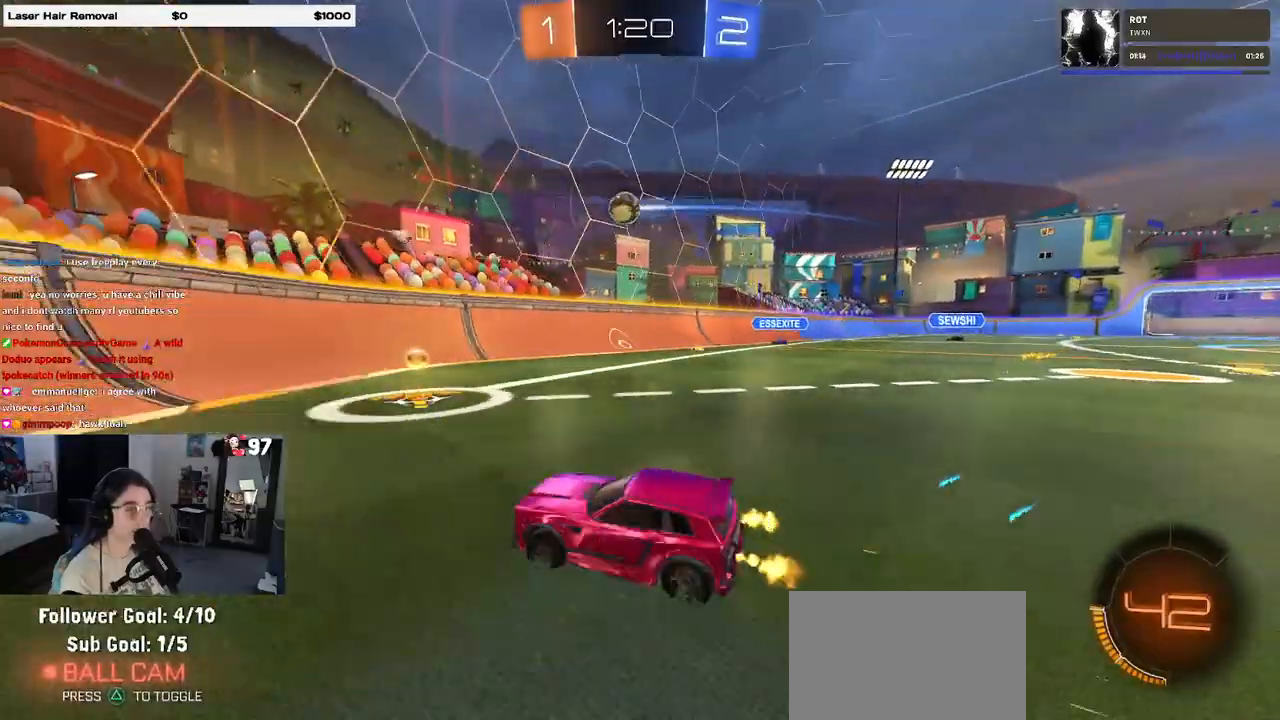
{"buttons": ["CROSS", "L2", "R1", "R2"], "left_stick": "down", "right_stick": "center", "events": [[200, "left_stick", "center"], [300, "left_stick", "left"], [350, "L2", "down"], [350, "R2", "up"], [433, "CROSS", "down"], [450, "R2", "down"], [483, "left_stick", "down"], [500, "R1", "down"]]}
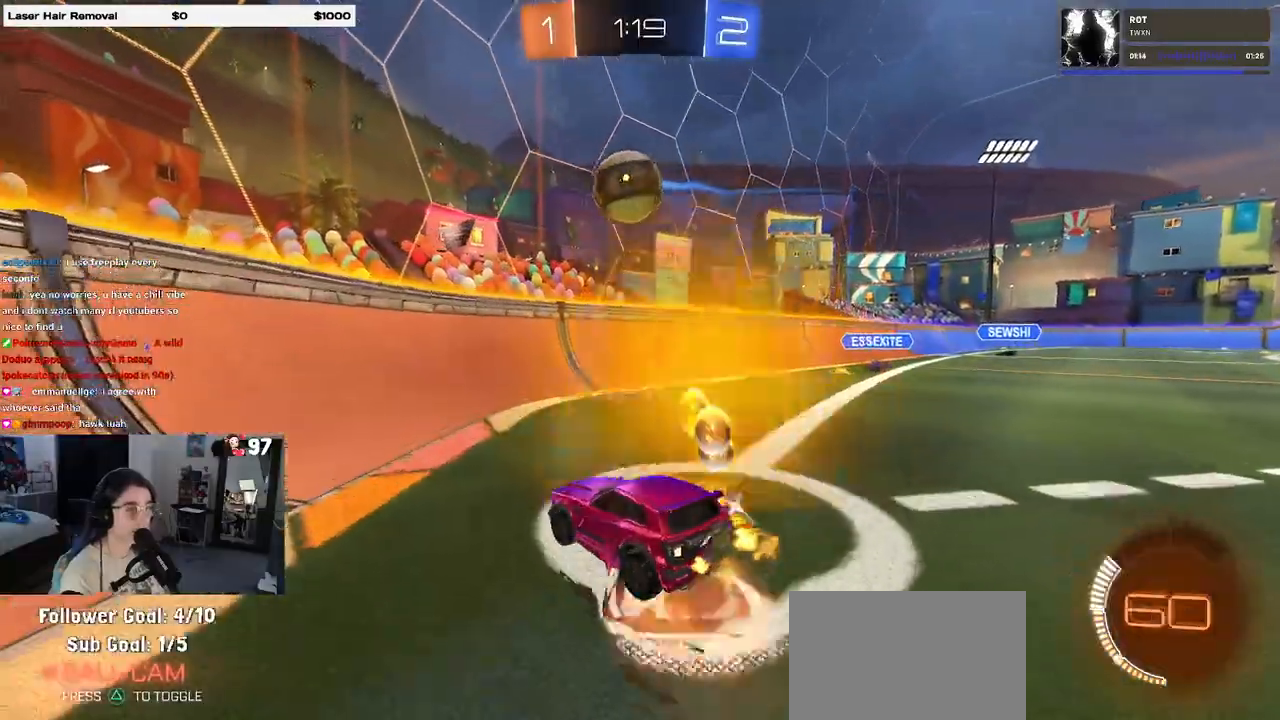
{"buttons": ["R1", "R2"], "left_stick": "right", "right_stick": "center", "events": [[17, "L2", "up"], [33, "left_stick", "center"], [83, "CROSS", "up"], [133, "CROSS", "down"], [183, "left_stick", "down-right"], [233, "SQUARE", "down"], [267, "CROSS", "up"], [417, "SQUARE", "up"], [417, "left_stick", "right"]]}
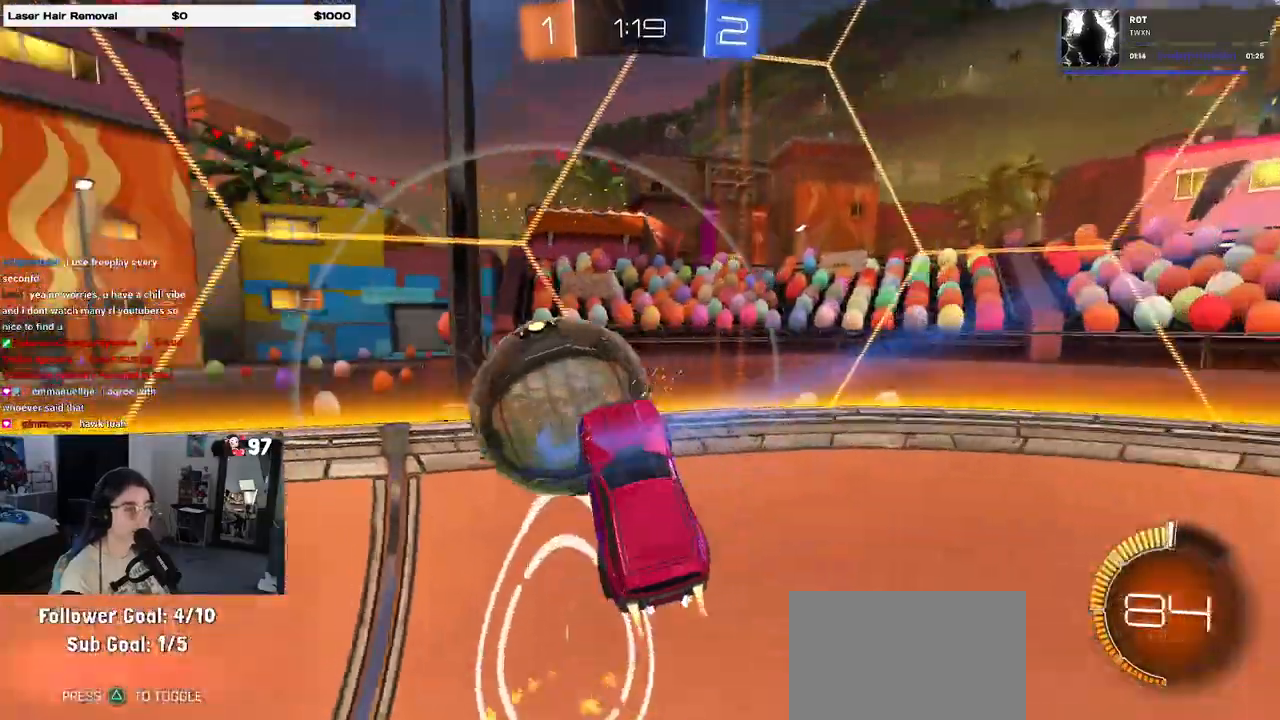
{"buttons": ["R2"], "left_stick": "up", "right_stick": "center", "events": [[133, "left_stick", "up-right"], [267, "R1", "up"], [333, "left_stick", "up"]]}
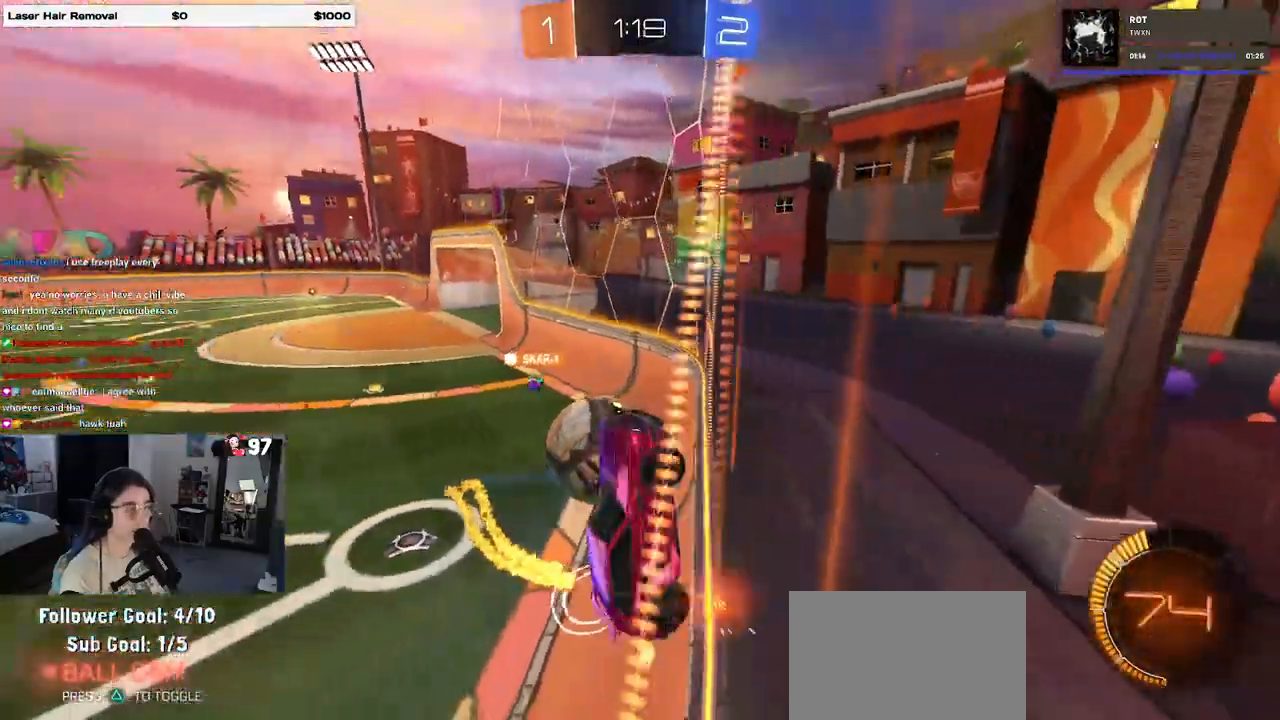
{"buttons": ["R2"], "left_stick": "right", "right_stick": "center", "events": [[83, "left_stick", "right"]]}
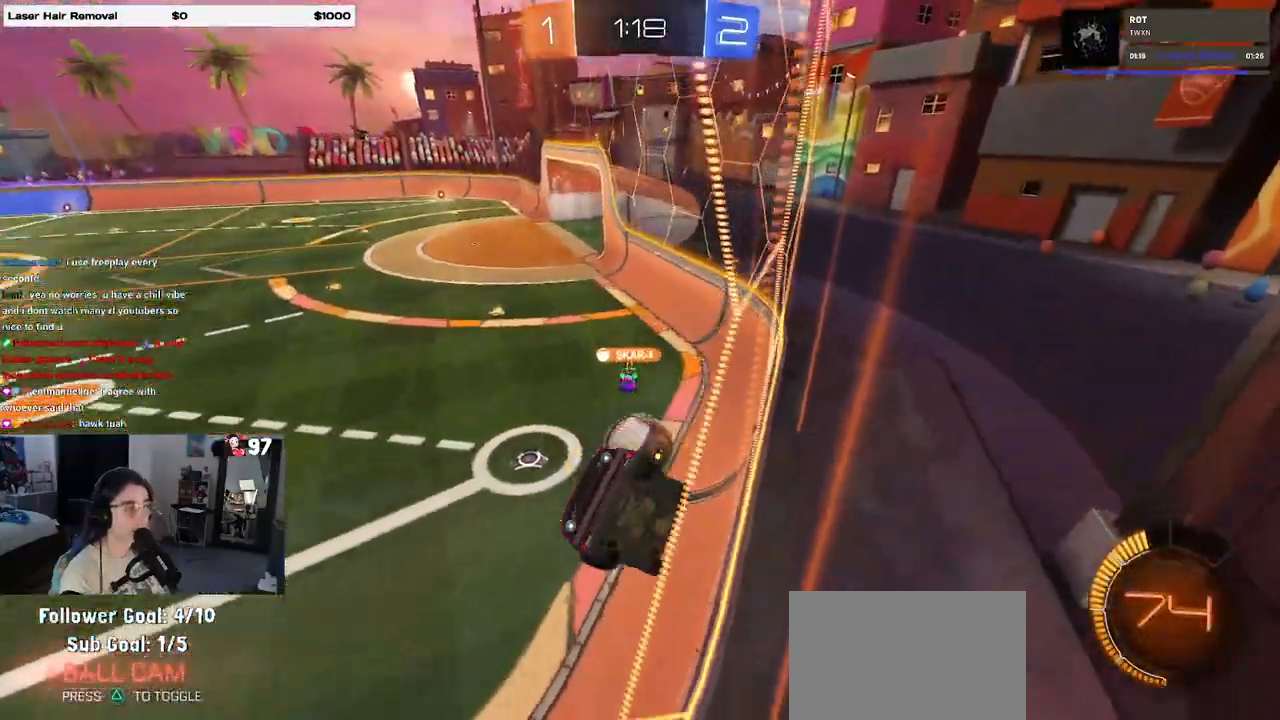
{"buttons": ["R2"], "left_stick": "center", "right_stick": "center", "events": [[467, "left_stick", "center"]]}
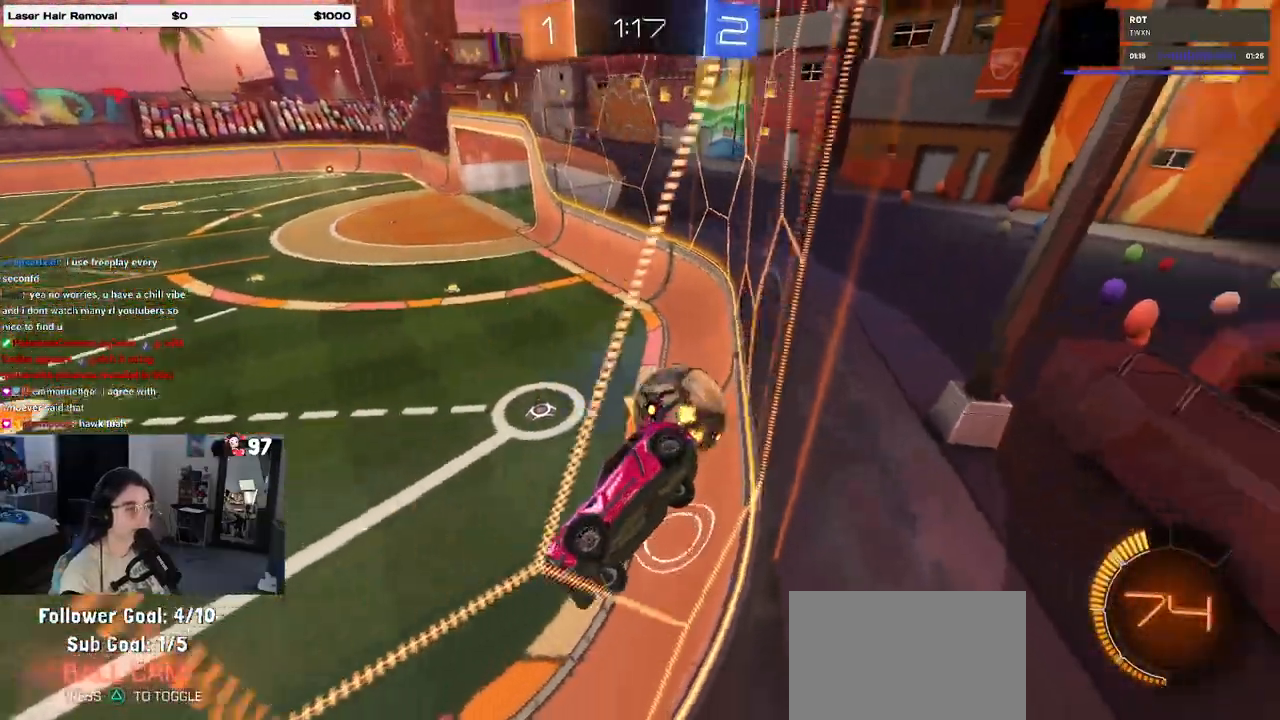
{"buttons": ["R2"], "left_stick": "center", "right_stick": "center", "events": []}
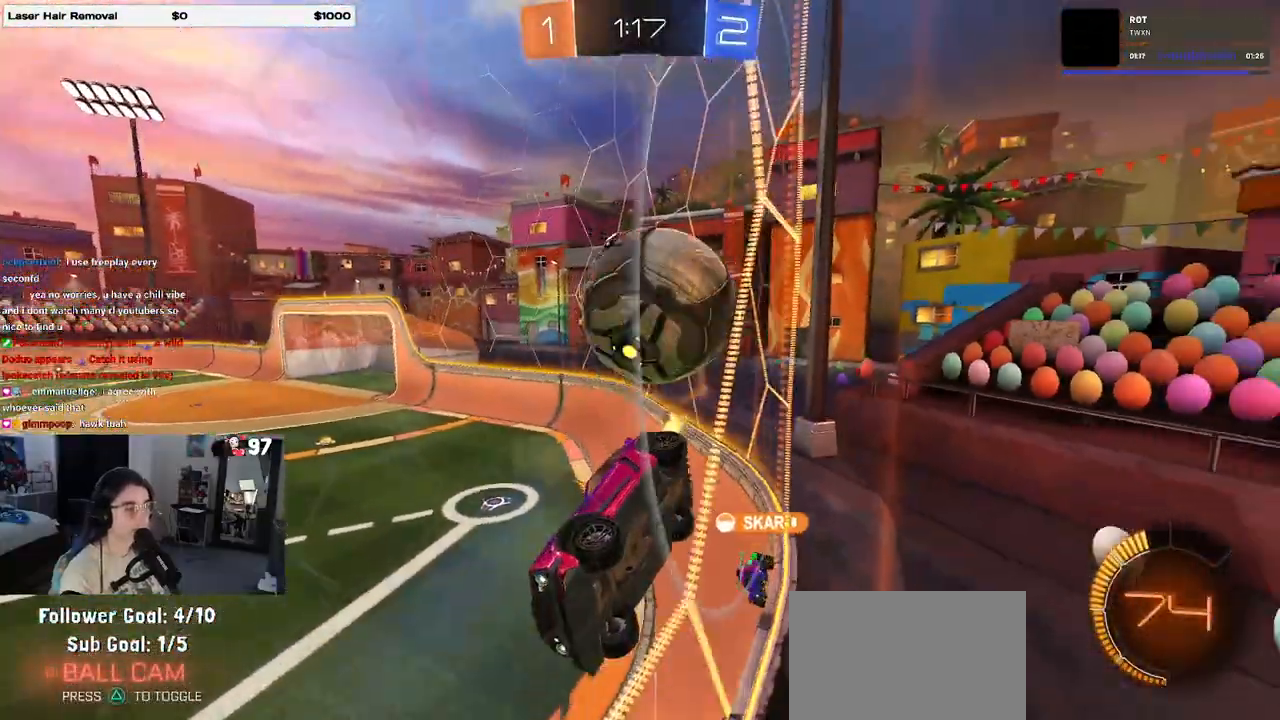
{"buttons": ["R2"], "left_stick": "center", "right_stick": "center", "events": [[17, "left_stick", "right"], [200, "left_stick", "center"]]}
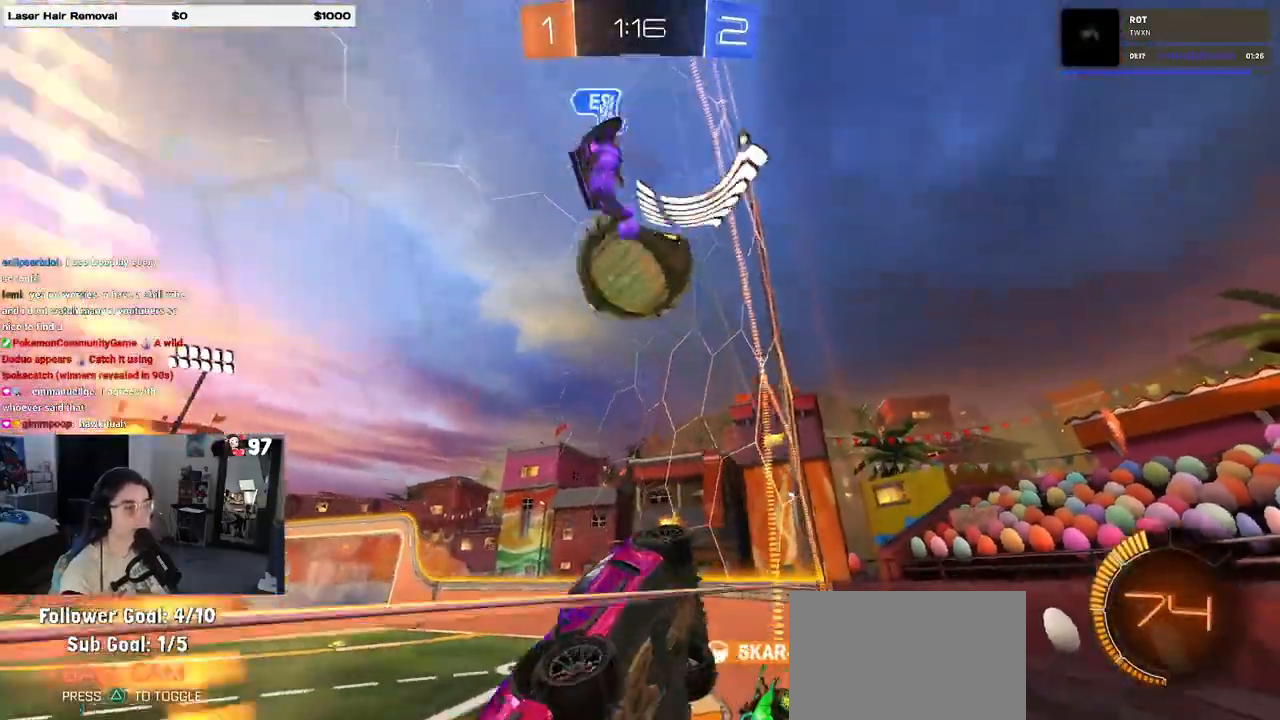
{"buttons": ["R2"], "left_stick": "right", "right_stick": "center", "events": [[67, "left_stick", "right"]]}
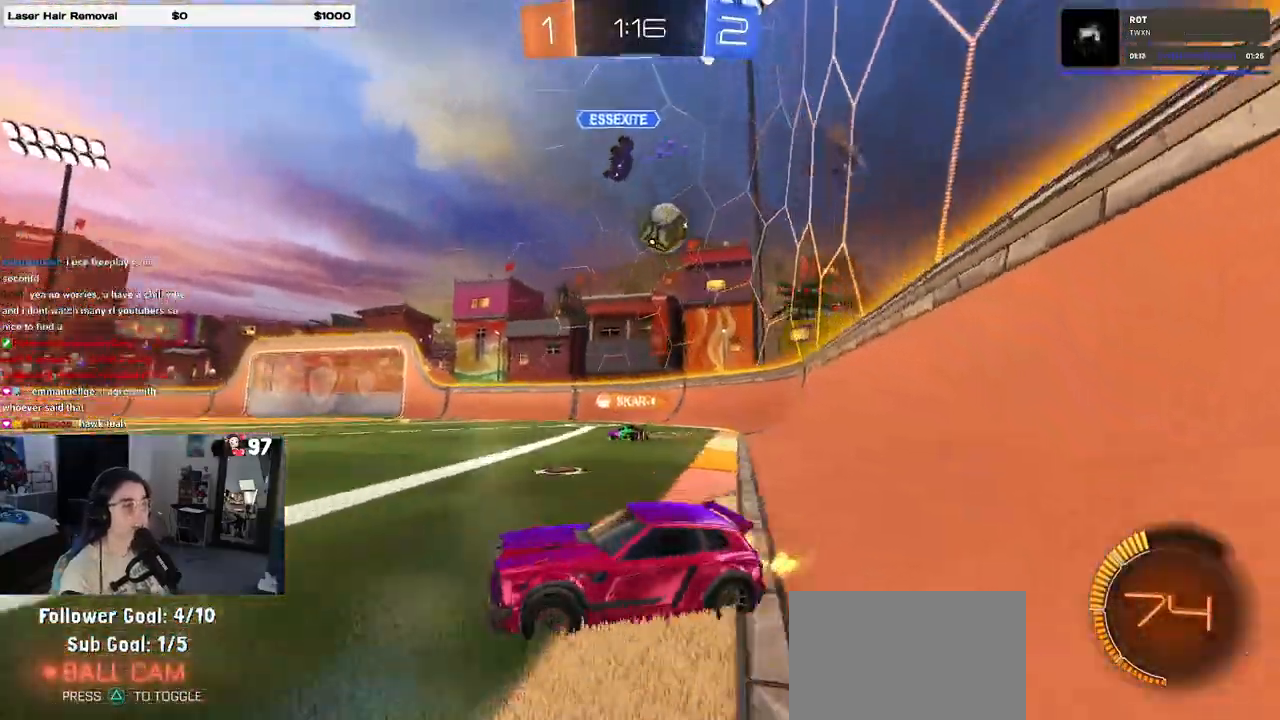
{"buttons": ["R2"], "left_stick": "right", "right_stick": "center", "events": [[50, "left_stick", "center"], [167, "left_stick", "right"]]}
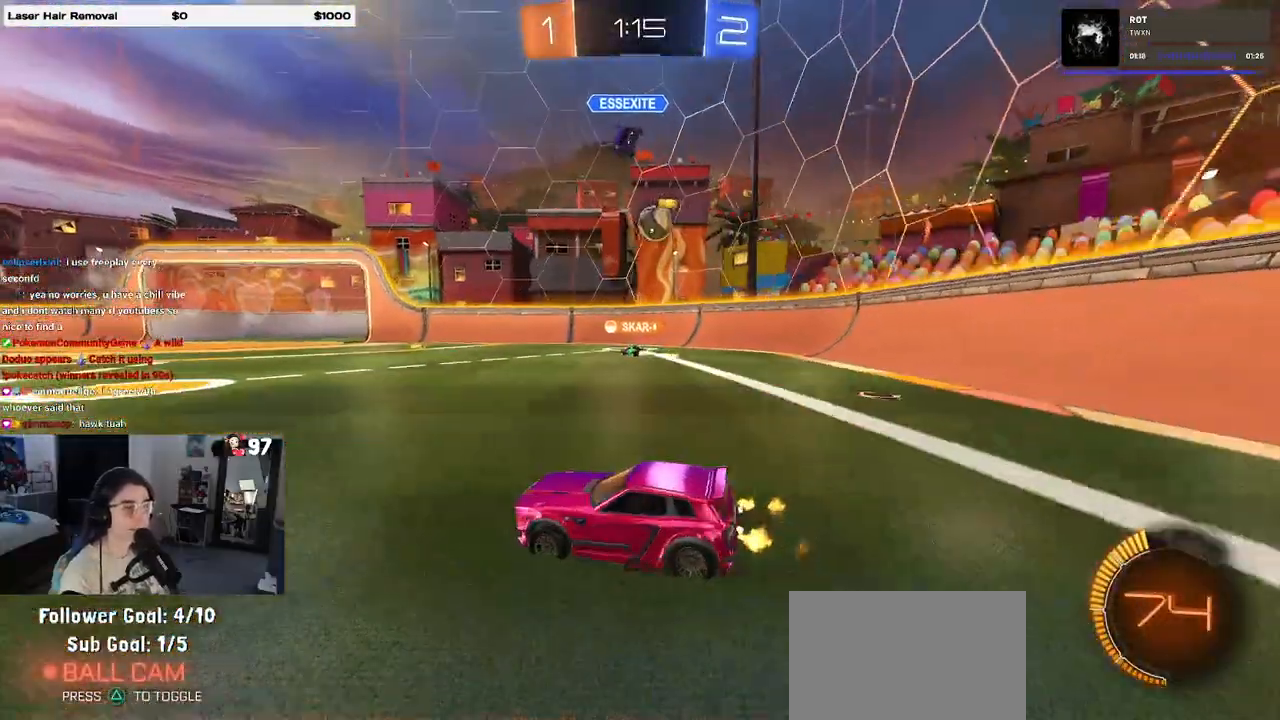
{"buttons": ["R2"], "left_stick": "center", "right_stick": "center", "events": [[50, "left_stick", "center"]]}
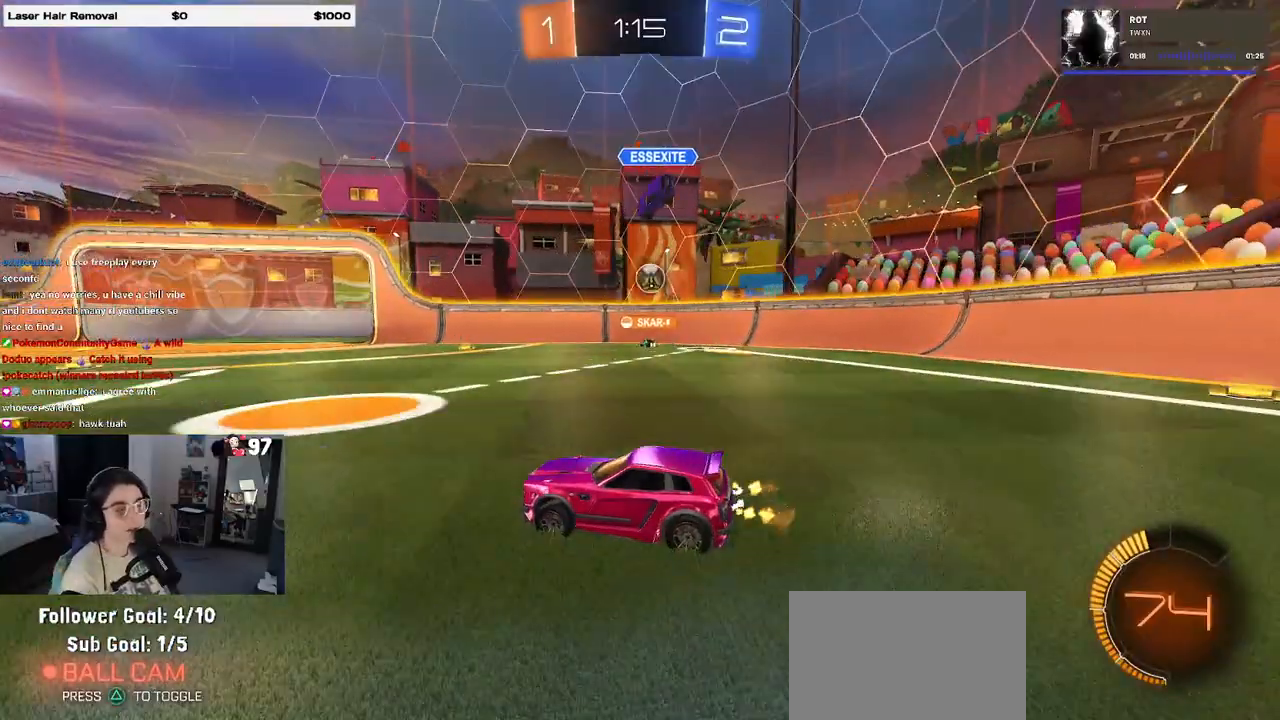
{"buttons": ["R2"], "left_stick": "right", "right_stick": "center", "events": [[500, "left_stick", "right"]]}
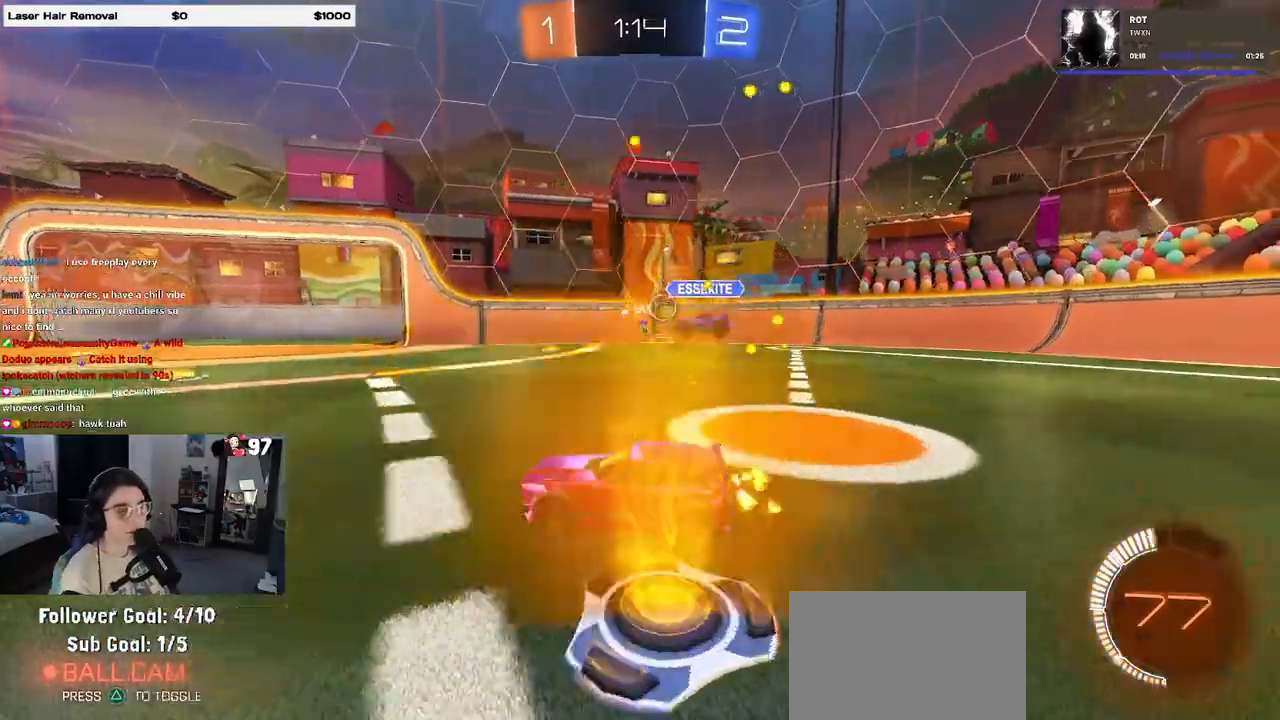
{"buttons": ["R2"], "left_stick": "left", "right_stick": "center", "events": [[333, "left_stick", "center"], [483, "left_stick", "left"]]}
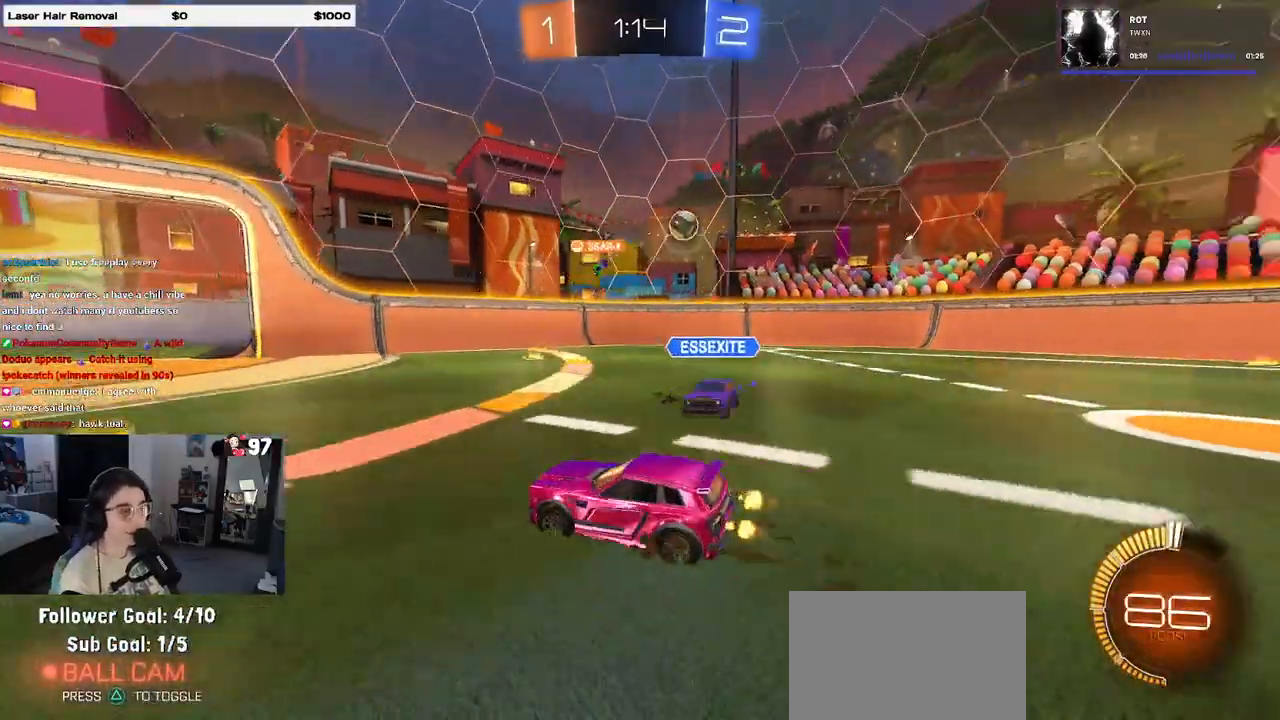
{"buttons": ["R2"], "left_stick": "center", "right_stick": "center", "events": [[233, "left_stick", "center"]]}
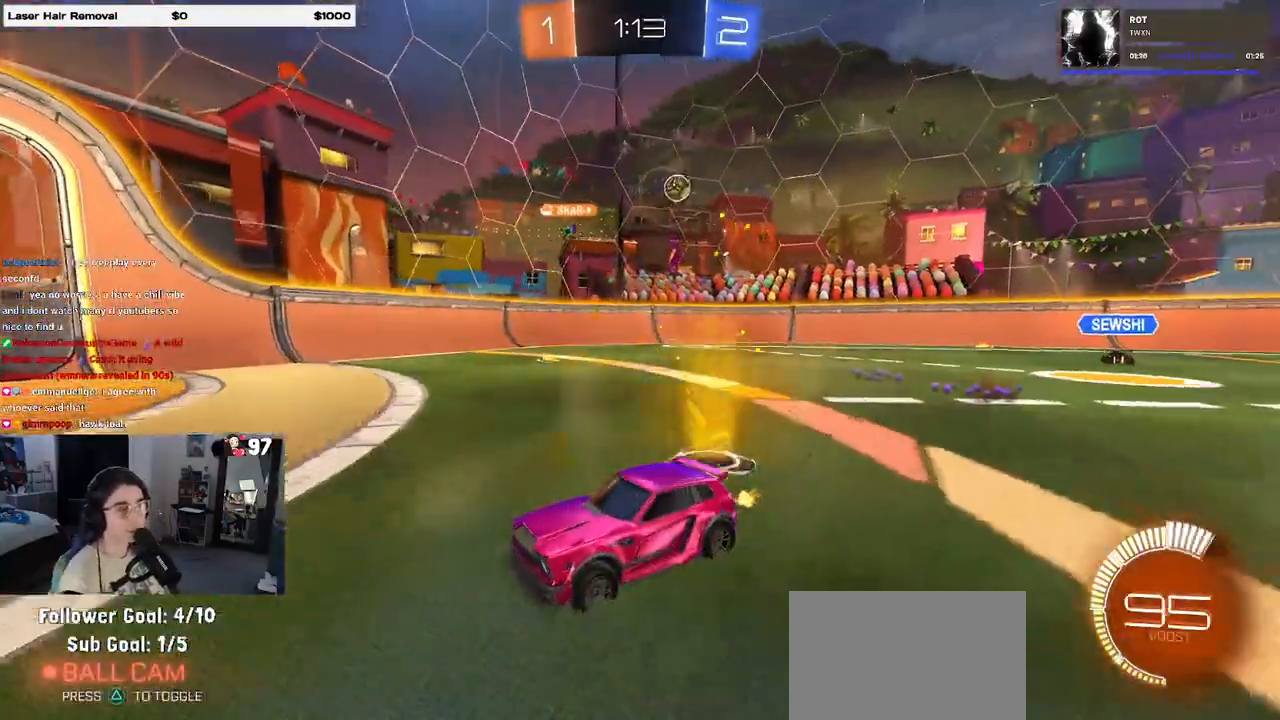
{"buttons": ["SQUARE", "R2"], "left_stick": "right", "right_stick": "center", "events": [[317, "left_stick", "right"], [467, "SQUARE", "down"]]}
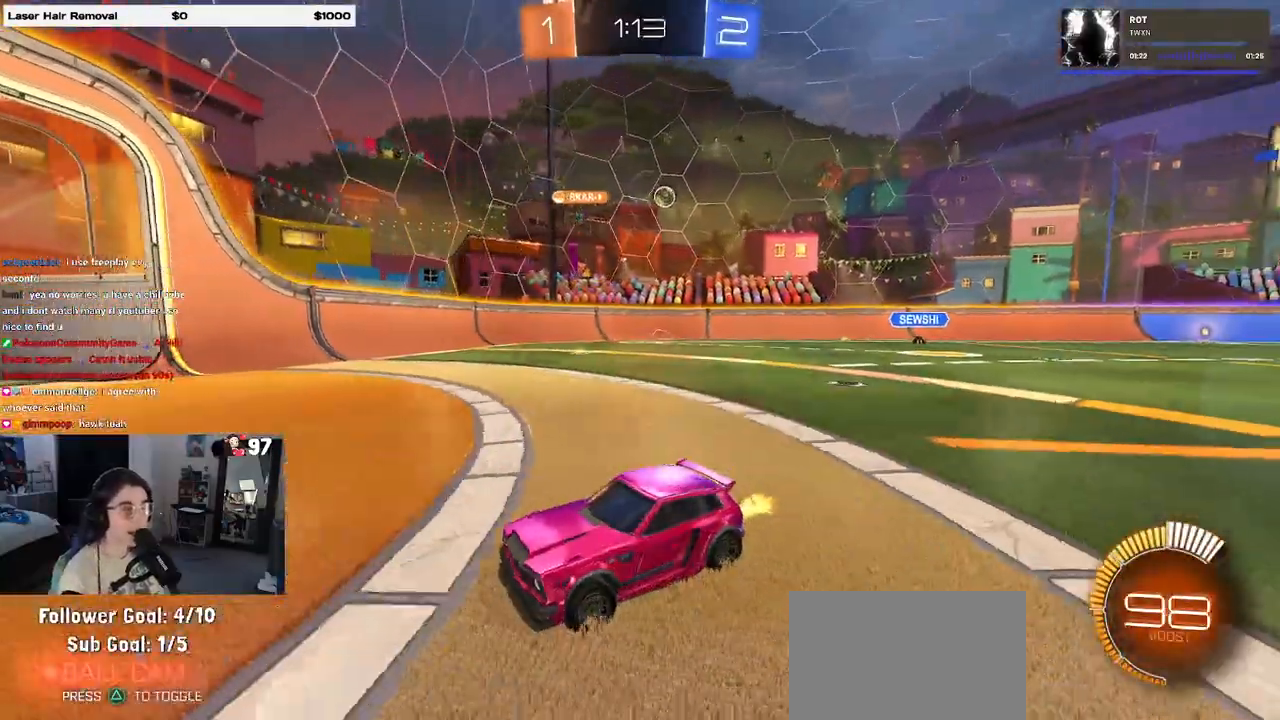
{"buttons": ["R2"], "left_stick": "right", "right_stick": "center", "events": [[117, "SQUARE", "up"]]}
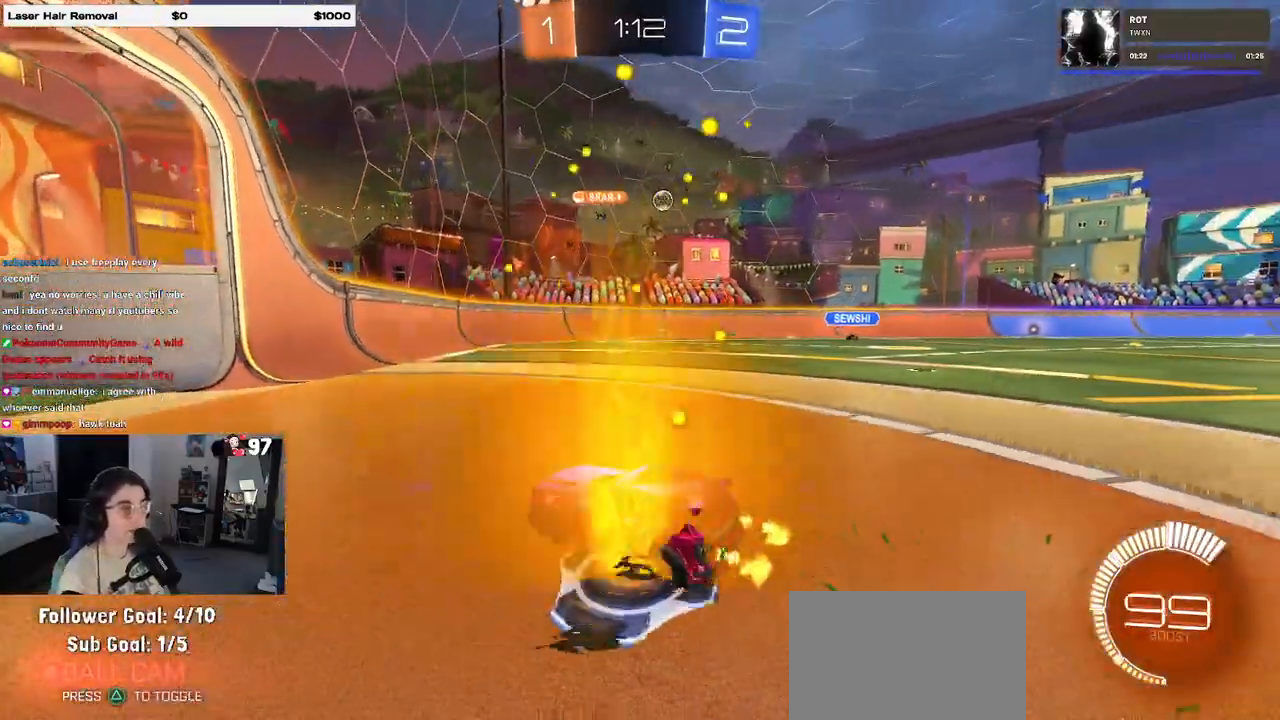
{"buttons": ["R2"], "left_stick": "center", "right_stick": "center", "events": [[433, "left_stick", "center"]]}
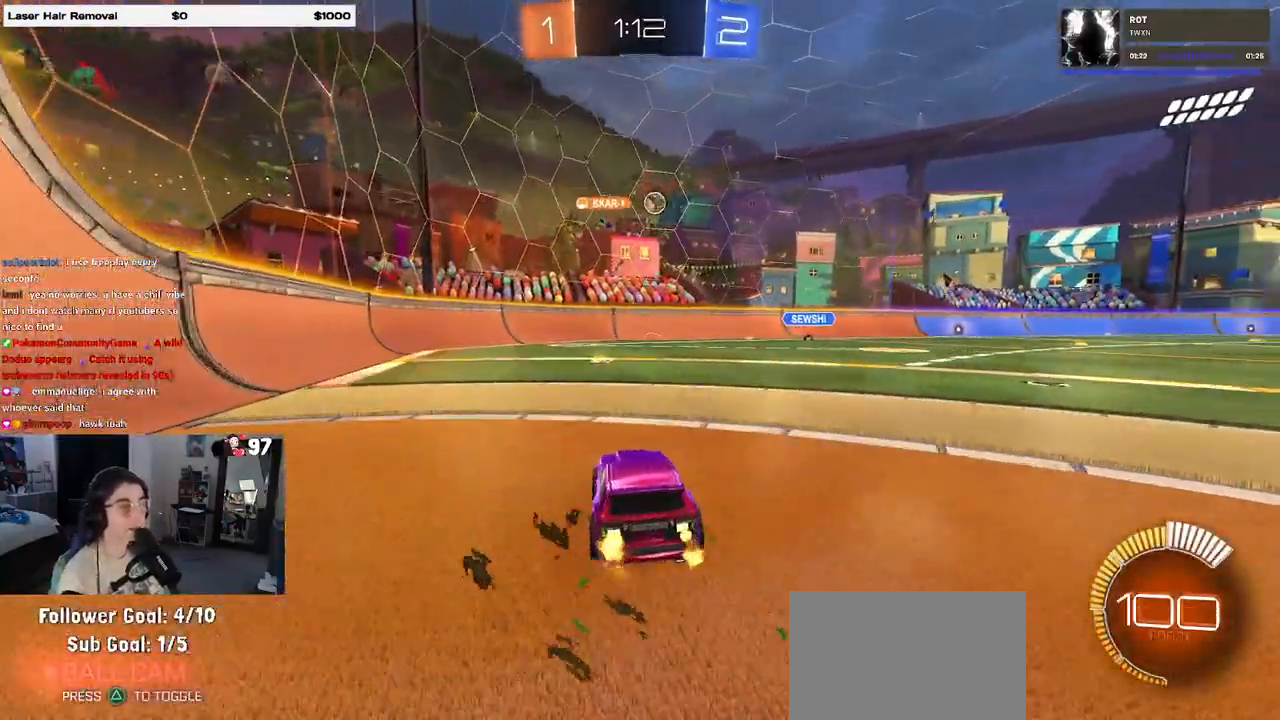
{"buttons": ["R2"], "left_stick": "center", "right_stick": "center", "events": [[283, "left_stick", "left"], [483, "left_stick", "center"]]}
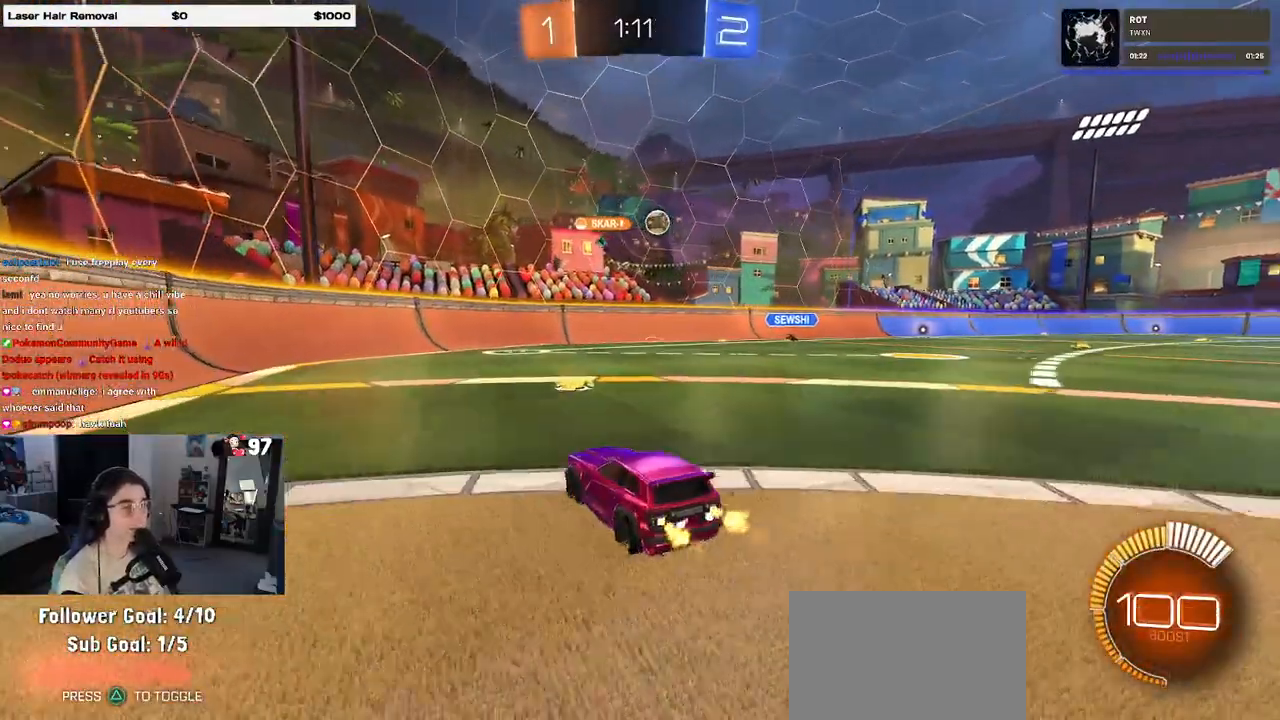
{"buttons": ["R2"], "left_stick": "right", "right_stick": "center", "events": [[83, "left_stick", "right"]]}
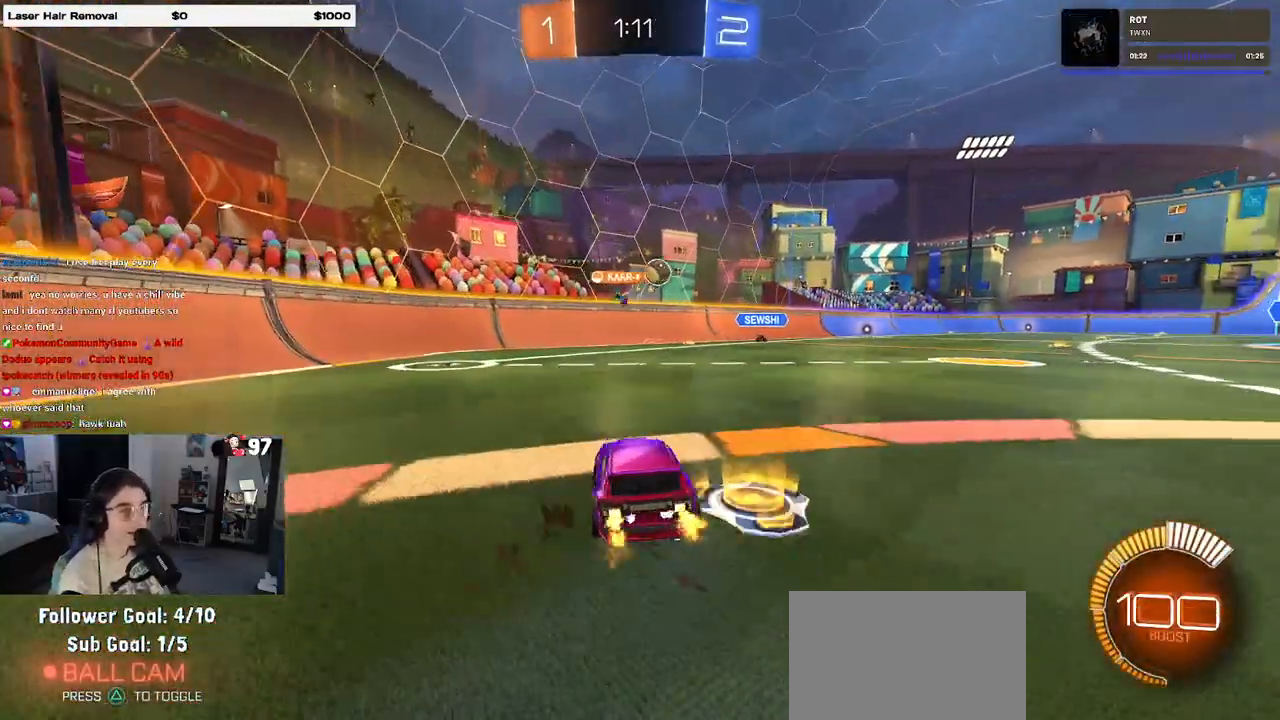
{"buttons": ["R2"], "left_stick": "center", "right_stick": "center", "events": [[500, "left_stick", "center"]]}
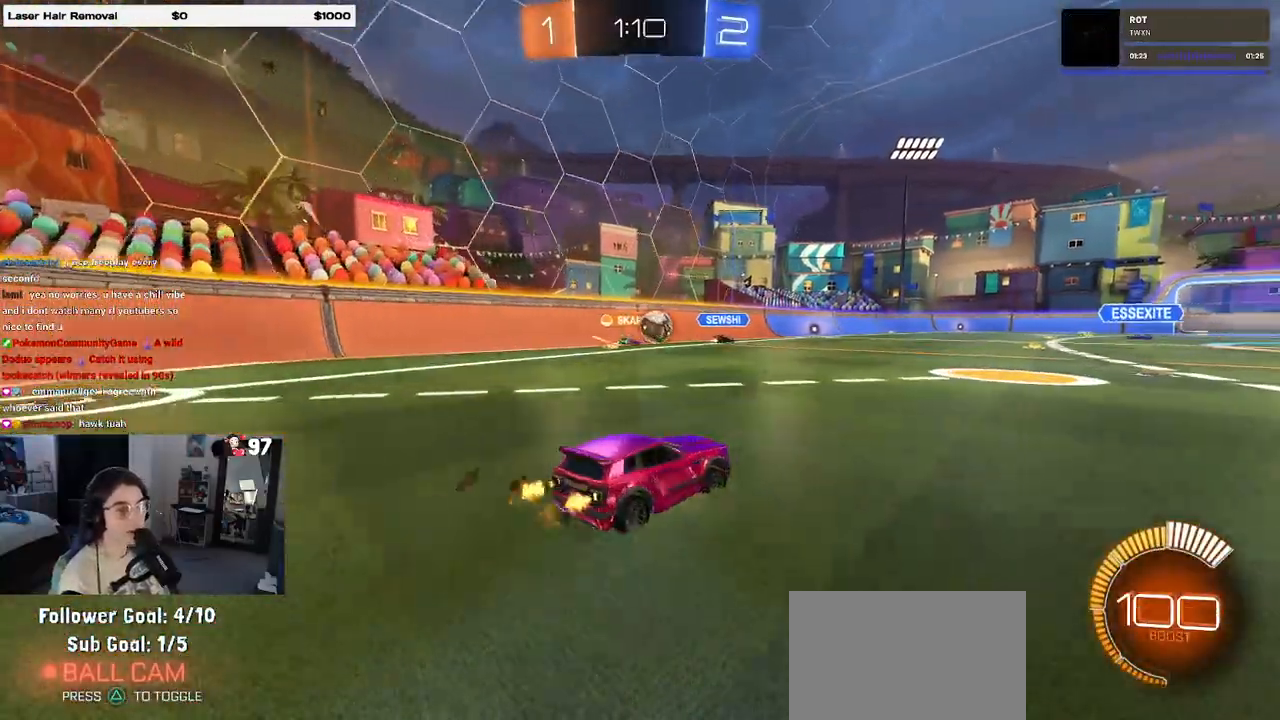
{"buttons": ["R1", "R2"], "left_stick": "right", "right_stick": "center", "events": [[67, "left_stick", "left"], [333, "left_stick", "right"], [500, "R1", "down"]]}